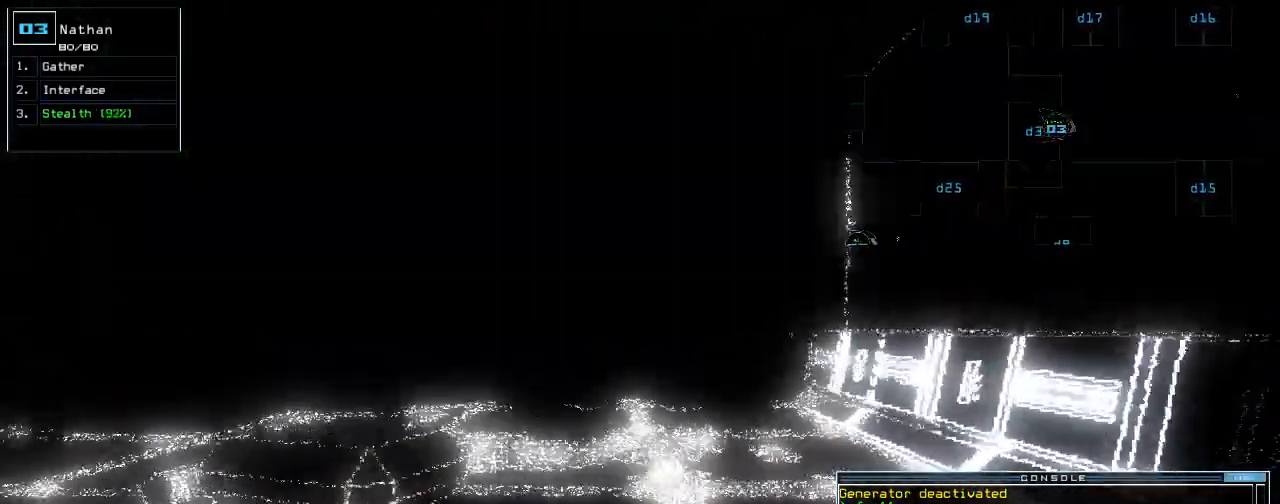
Gameplay with keyboard; each line is a JSON object with the keys held at the frame after it. "events" lists presses ("down") and releases ("up") of ".", "0", "1", "2", "3", "4", "5", "6", "7", "8", "9", "a", "b", "backspace", "c", "caps_lock", "comma", "ctrl_l", "ctrl_r", "d", "down", "e", "equals", "escape", "f", "f8", "g", "h", "i", "j", "k", "l", "left", "m", "minus", "n", "num9", "o", "p", "q", "quote", "r", "return", "right", "s", "semicolon", "shift_l", "shift_r", "space", "t", "tab", "tilde", "u", "up", "v", "w", "x", "y" and "z" between this image and that frame as [ms after this image, input, new state], when the widget could be followed in between. No other keys are recorded. Mouse input is not recorded. Not read: num3.
{"keys": ["left", "up"]}
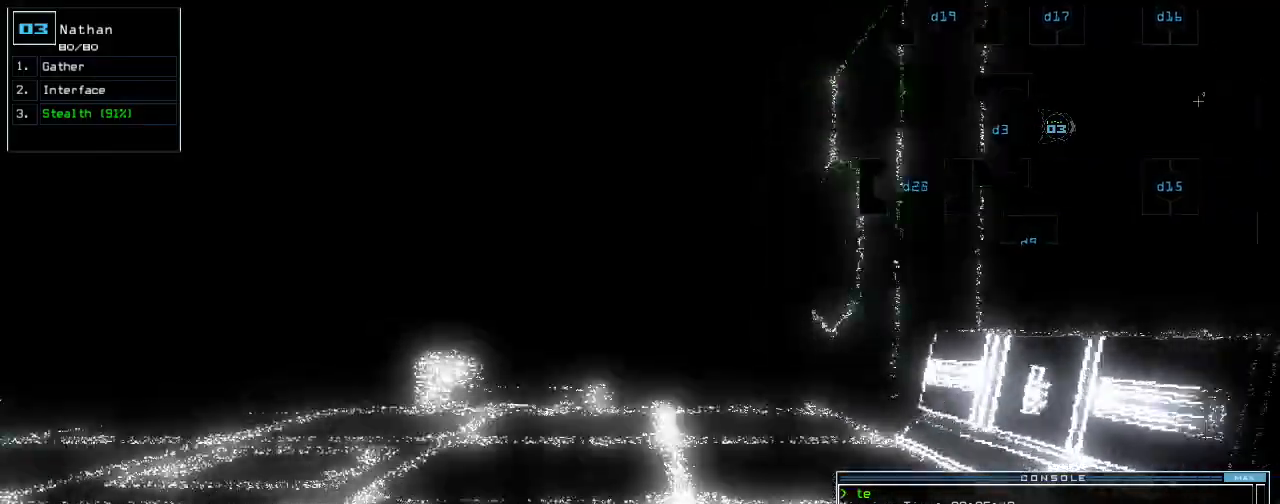
{"keys": ["up"], "events": [[60, "left", "up"], [420, "right", "down"], [460, "right", "up"]]}
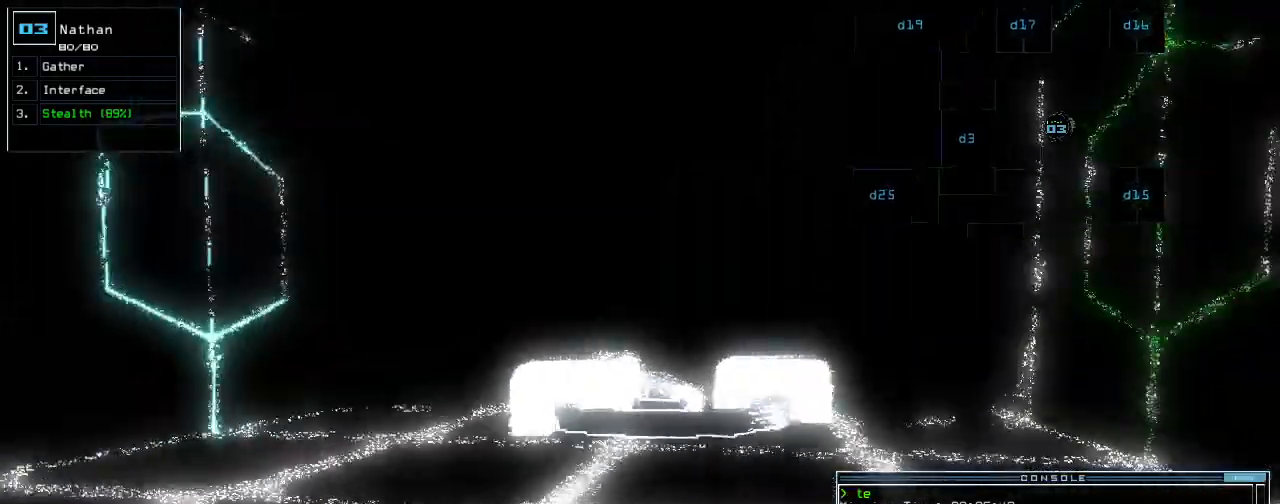
{"keys": ["up"]}
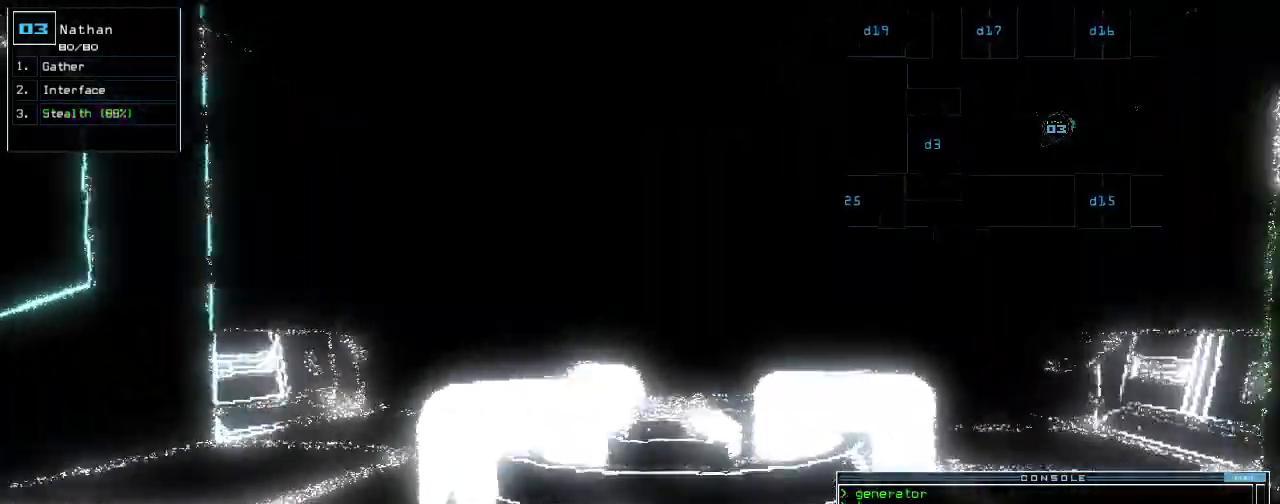
{"keys": []}
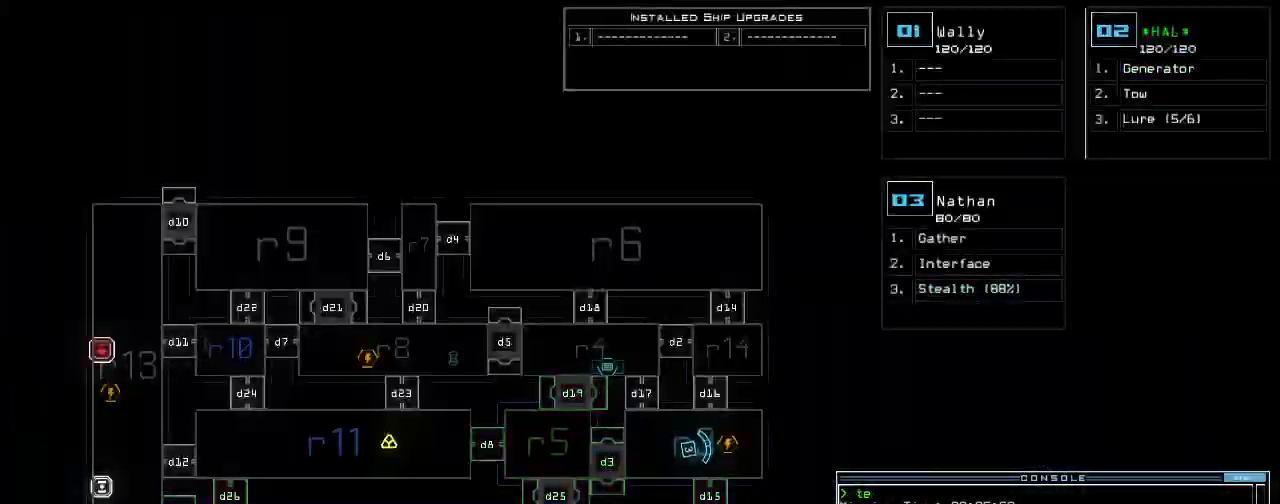
{"keys": [], "events": []}
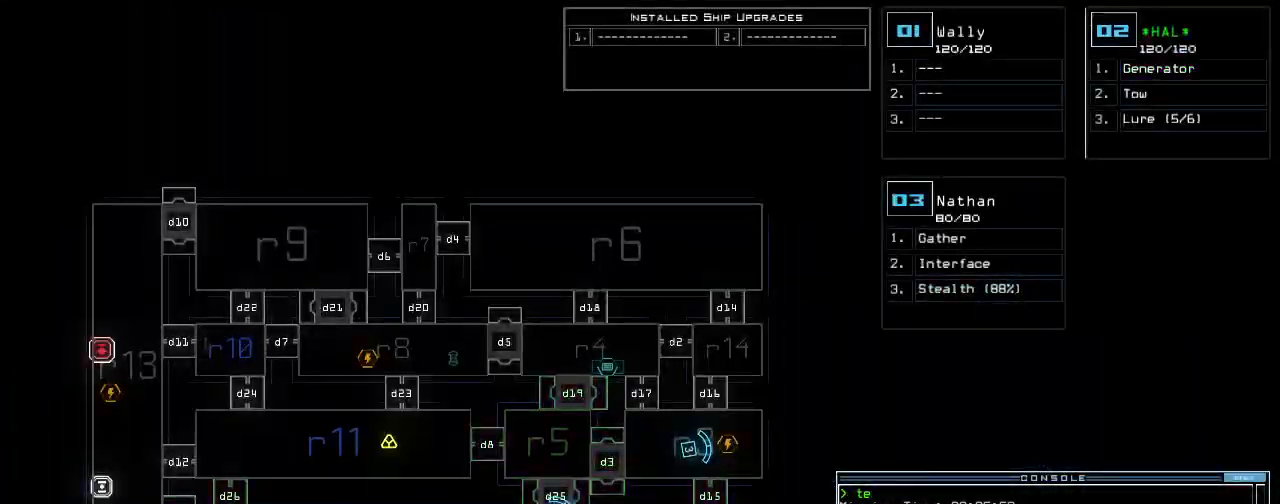
{"keys": [], "events": []}
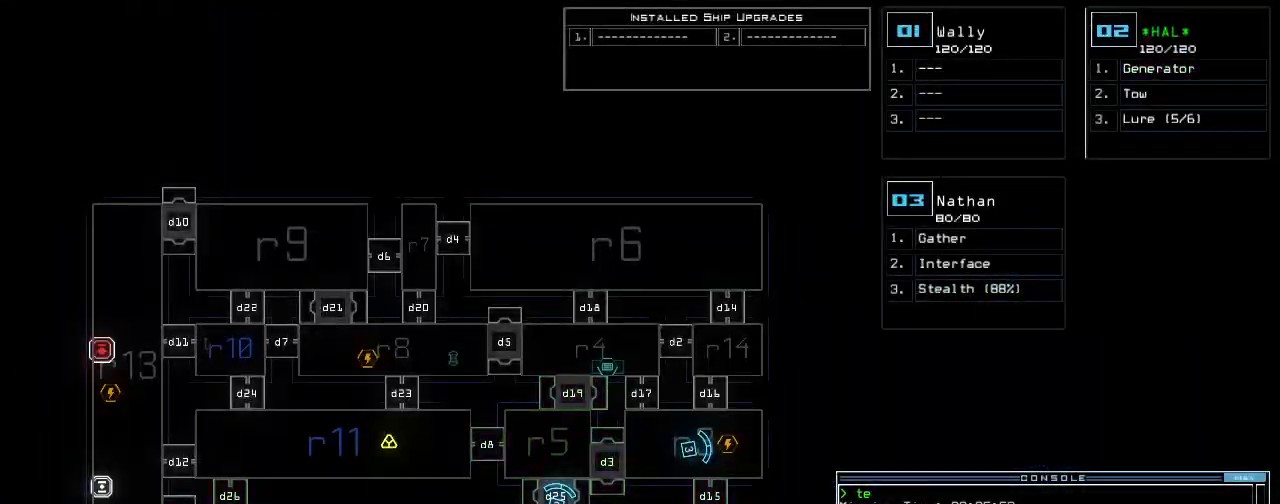
{"keys": ["down", "left"]}
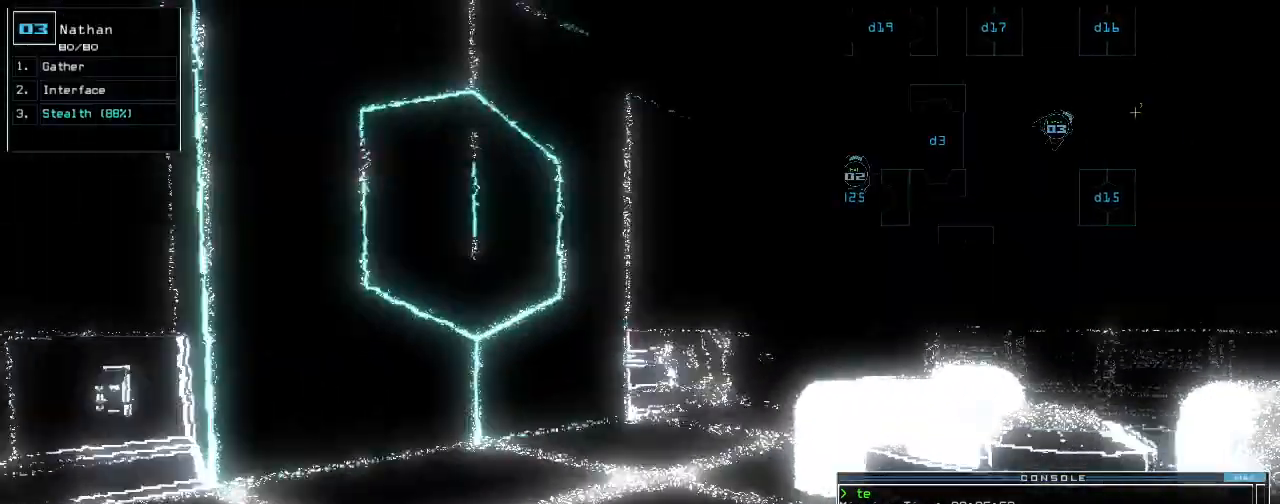
{"keys": ["left", "up"], "events": [[40, "down", "up"], [160, "up", "down"]]}
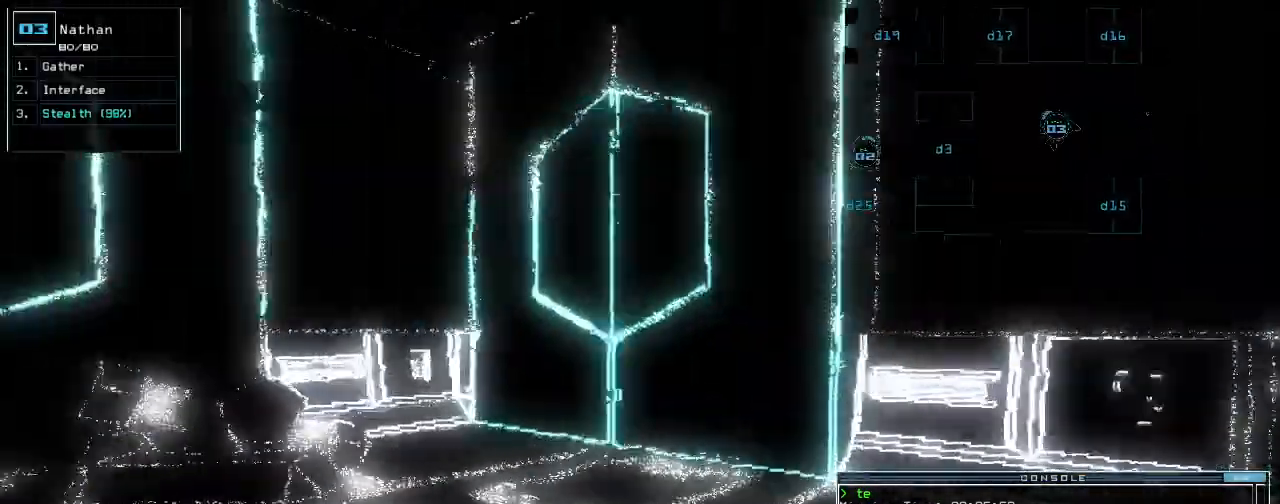
{"keys": ["up"]}
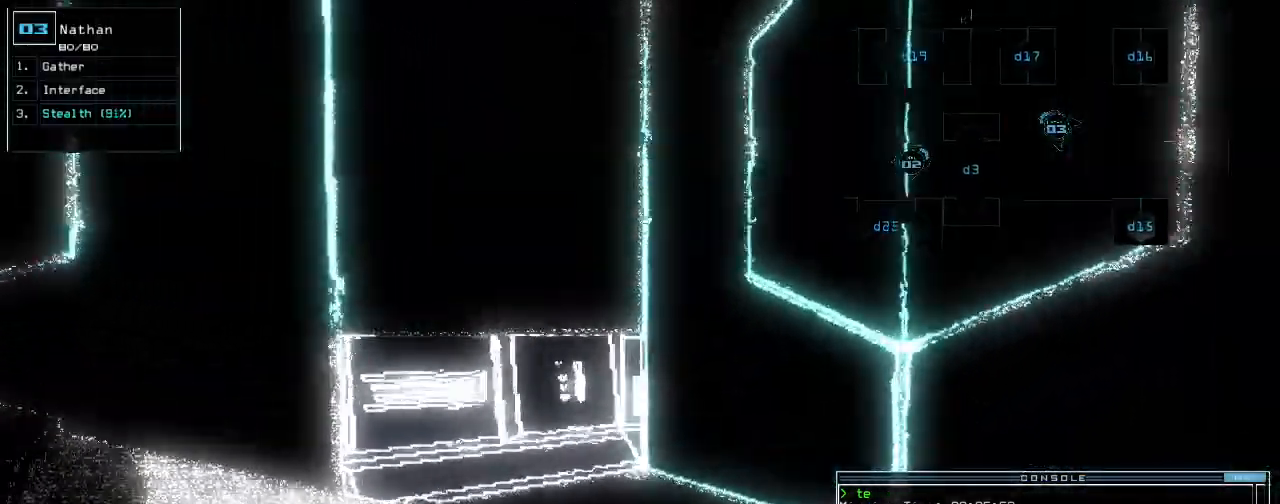
{"keys": [], "events": [[140, "up", "up"]]}
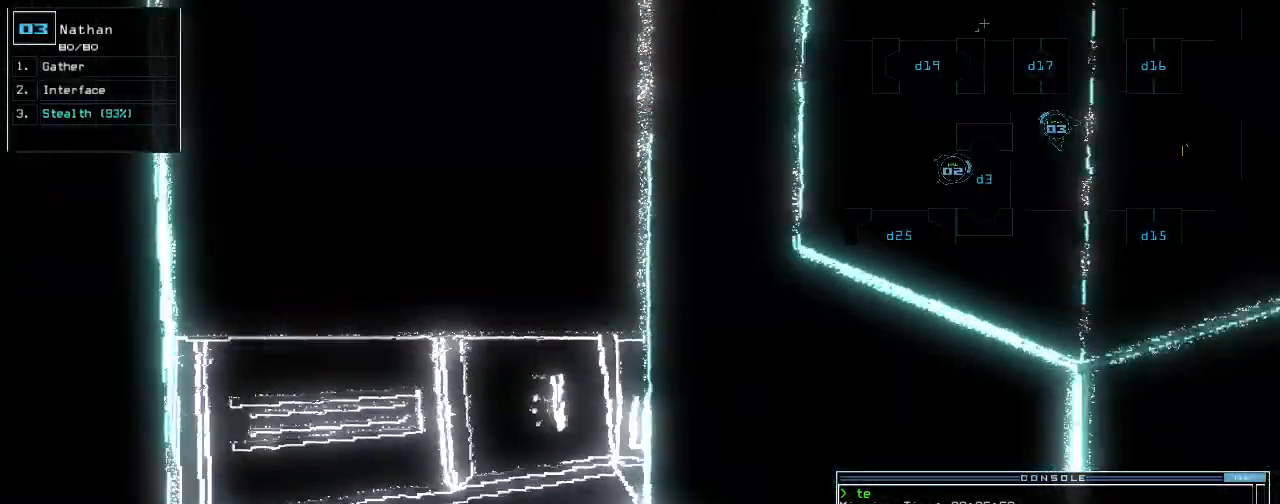
{"keys": ["space"]}
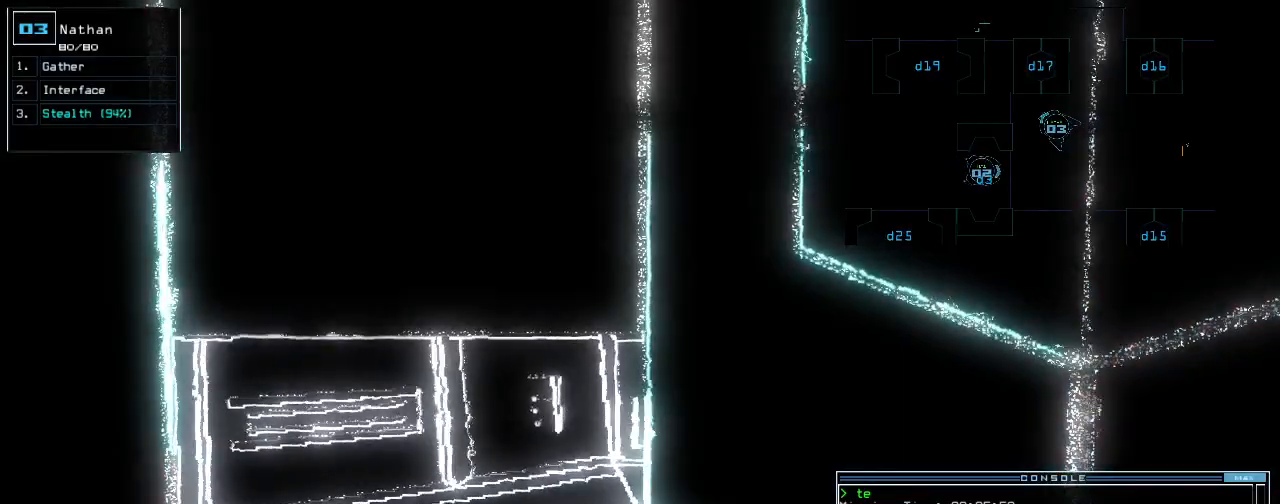
{"keys": [], "events": [[100, "2", "down"], [100, "space", "up"], [240, "2", "up"]]}
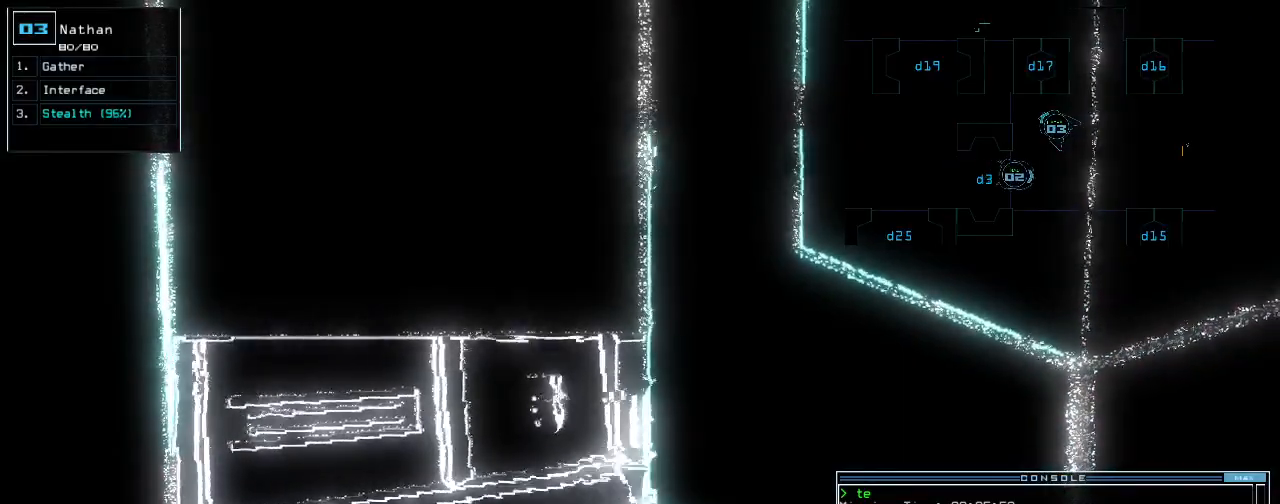
{"keys": ["d"], "events": [[120, "return", "down"], [180, "return", "up"], [500, "d", "down"]]}
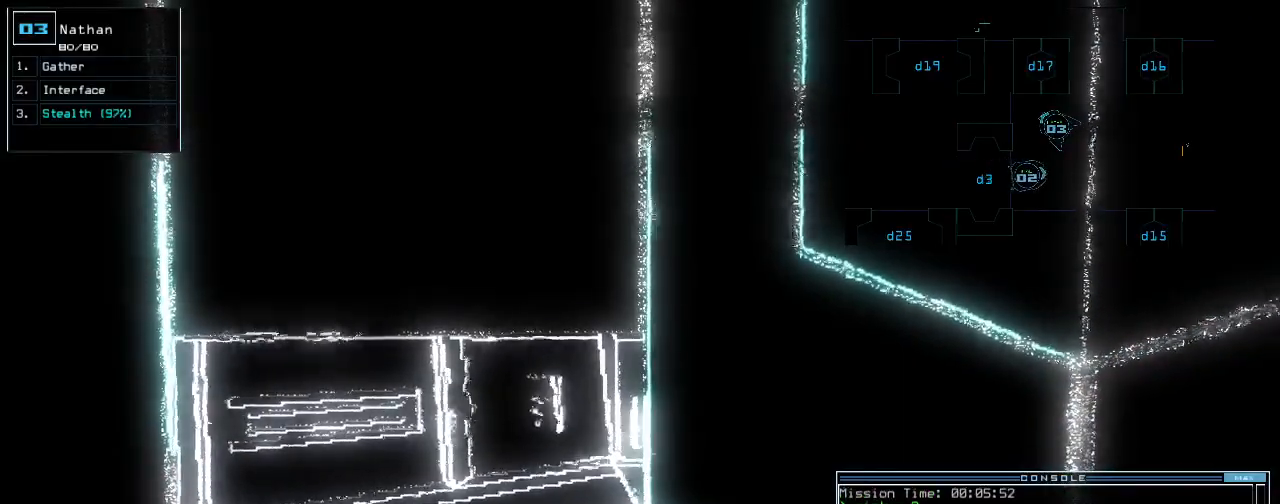
{"keys": []}
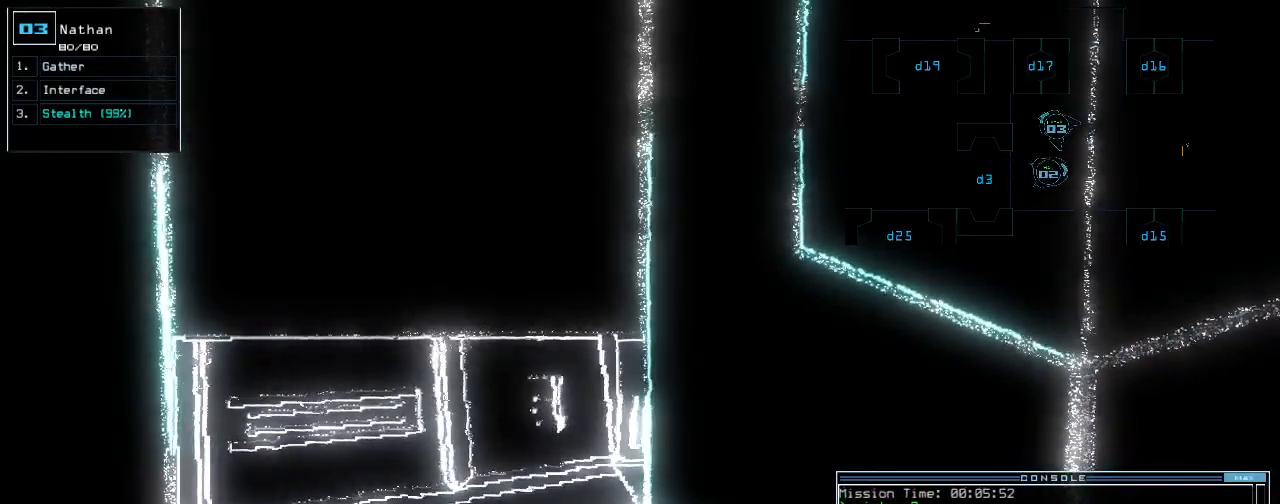
{"keys": []}
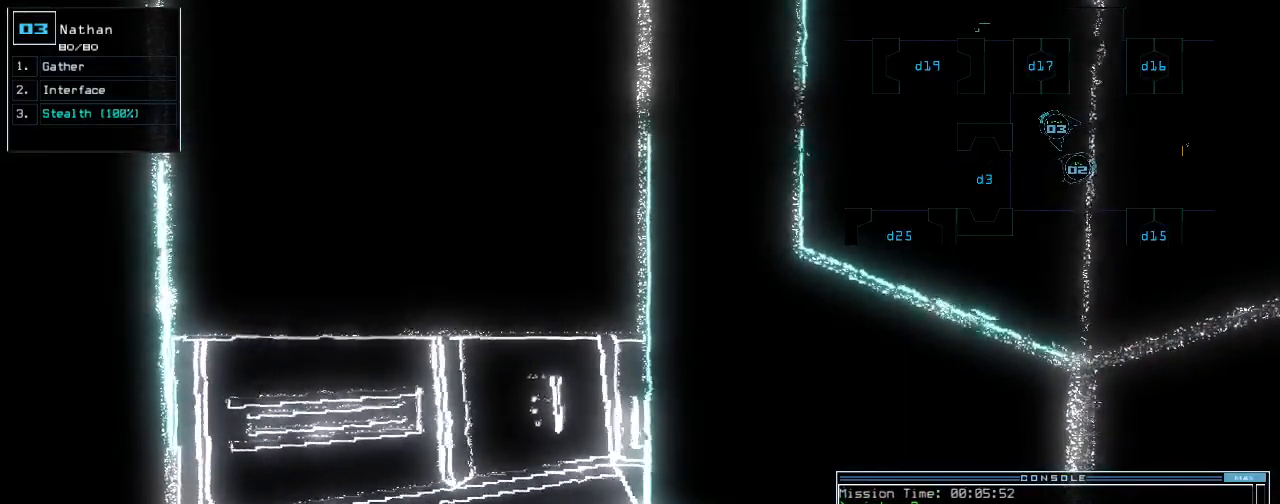
{"keys": [], "events": []}
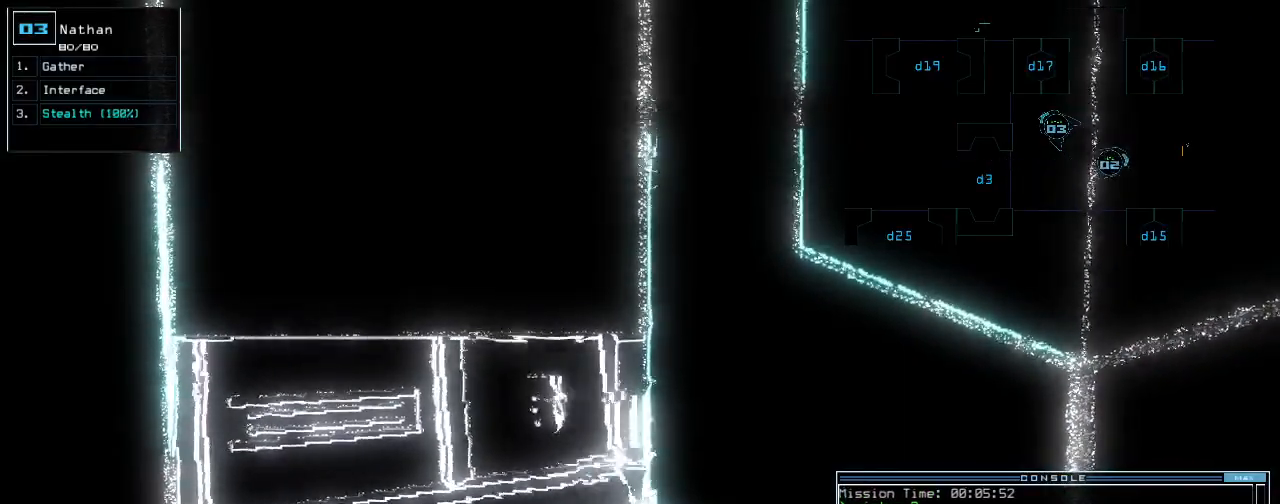
{"keys": [], "events": []}